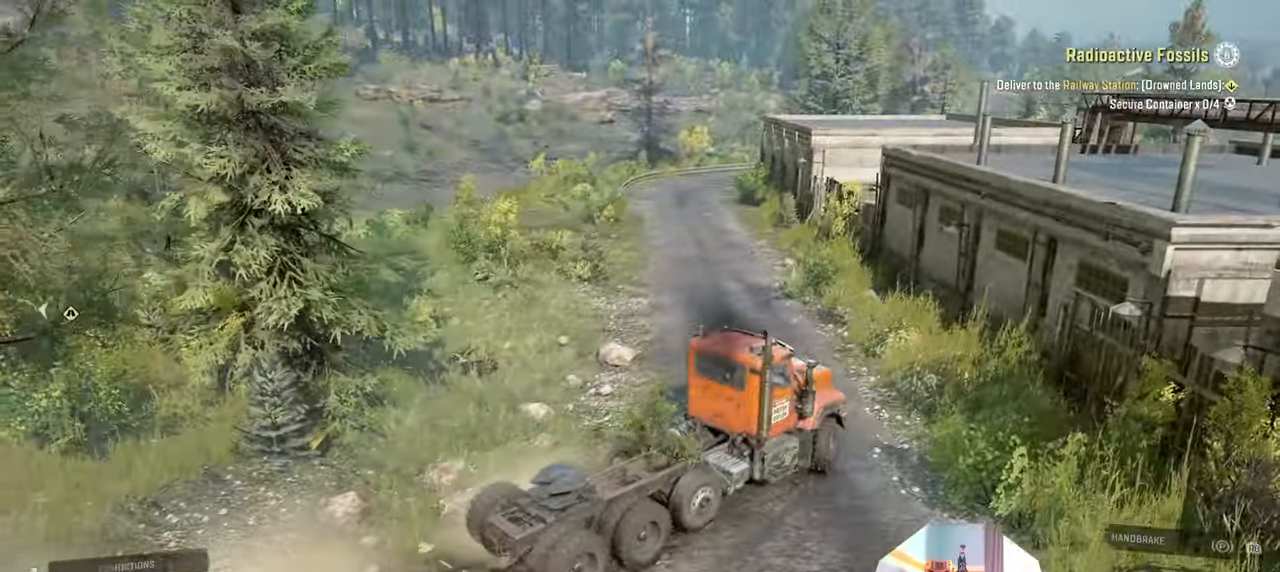
Gameplay with a controller (Xbox layout); each line is a JSON object with the inputs held at the frame after it. "events" lists button and stick changes between this image and that frame as [ms after this image, input, new state], when the widget could be followed in between.
{"buttons": ["R2"], "left_stick": "up-left", "right_stick": "right", "events": []}
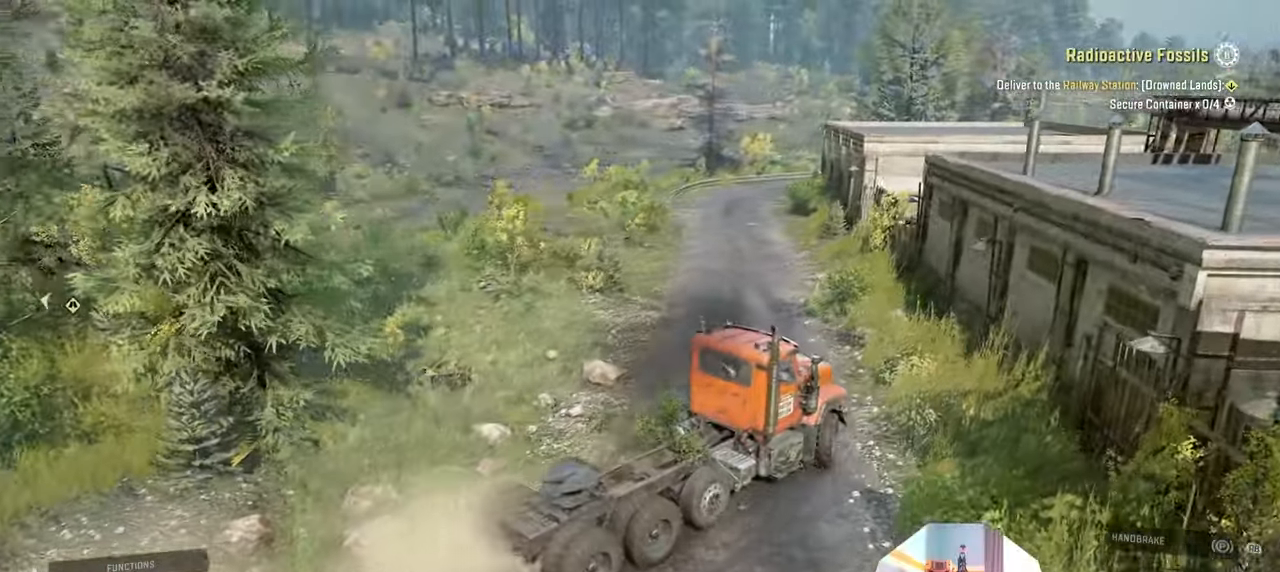
{"buttons": ["R2"], "left_stick": "up-left", "right_stick": "right", "events": [[166, "L1", "down"], [266, "L1", "up"], [266, "right_stick", "center"], [466, "right_stick", "right"]]}
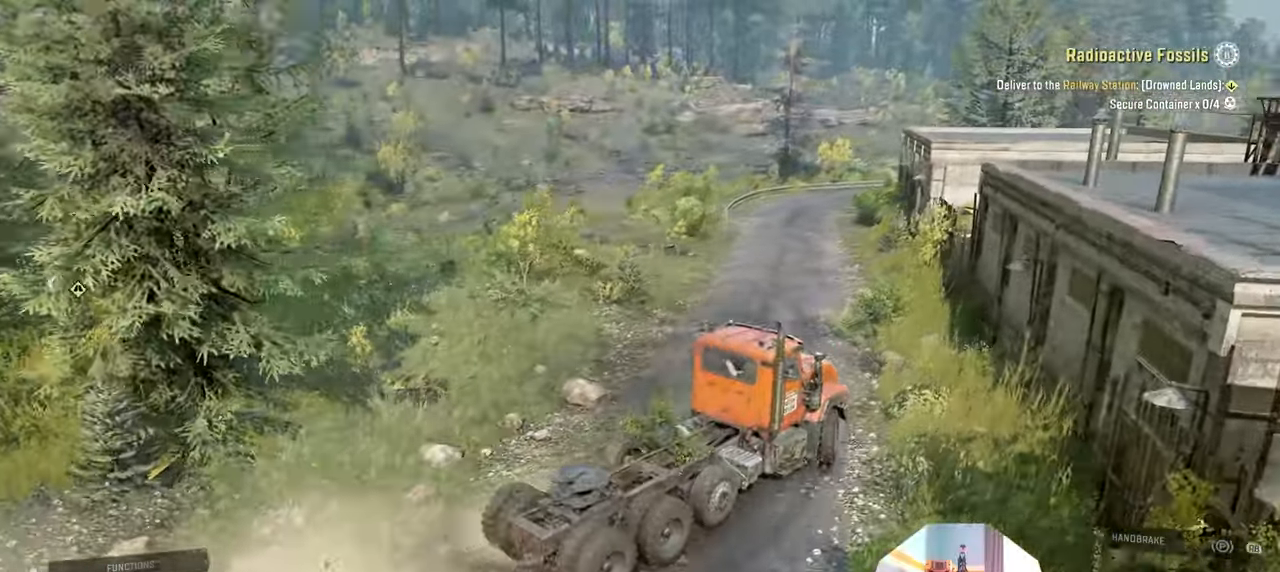
{"buttons": ["R2"], "left_stick": "center", "right_stick": "right", "events": [[466, "left_stick", "center"]]}
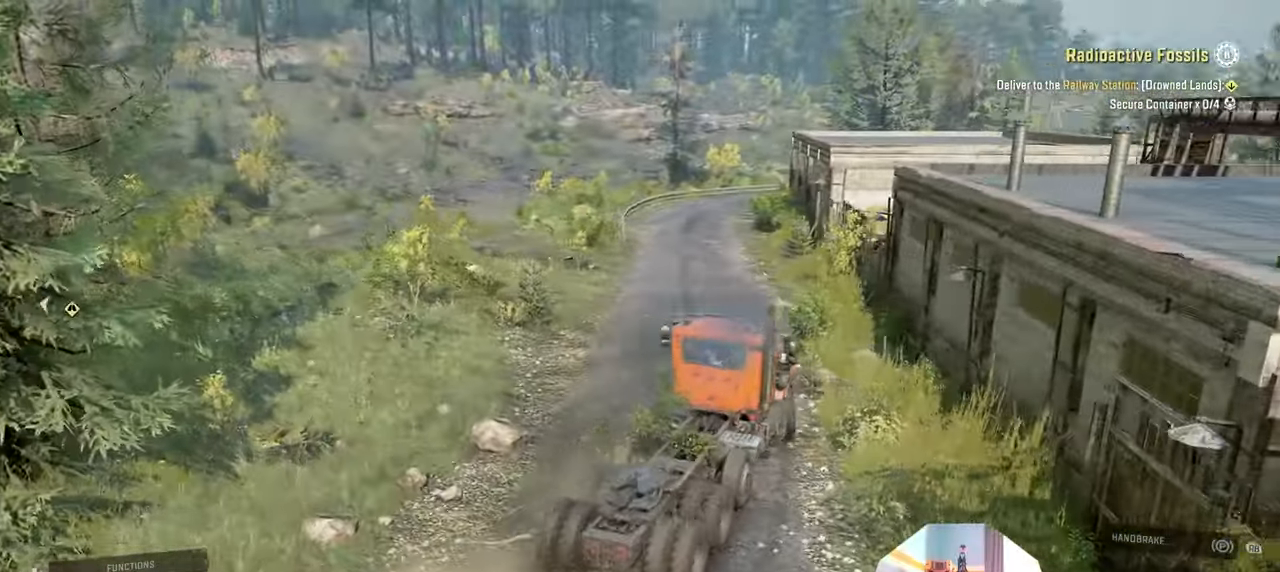
{"buttons": ["R2"], "left_stick": "right", "right_stick": "right", "events": [[233, "left_stick", "right"]]}
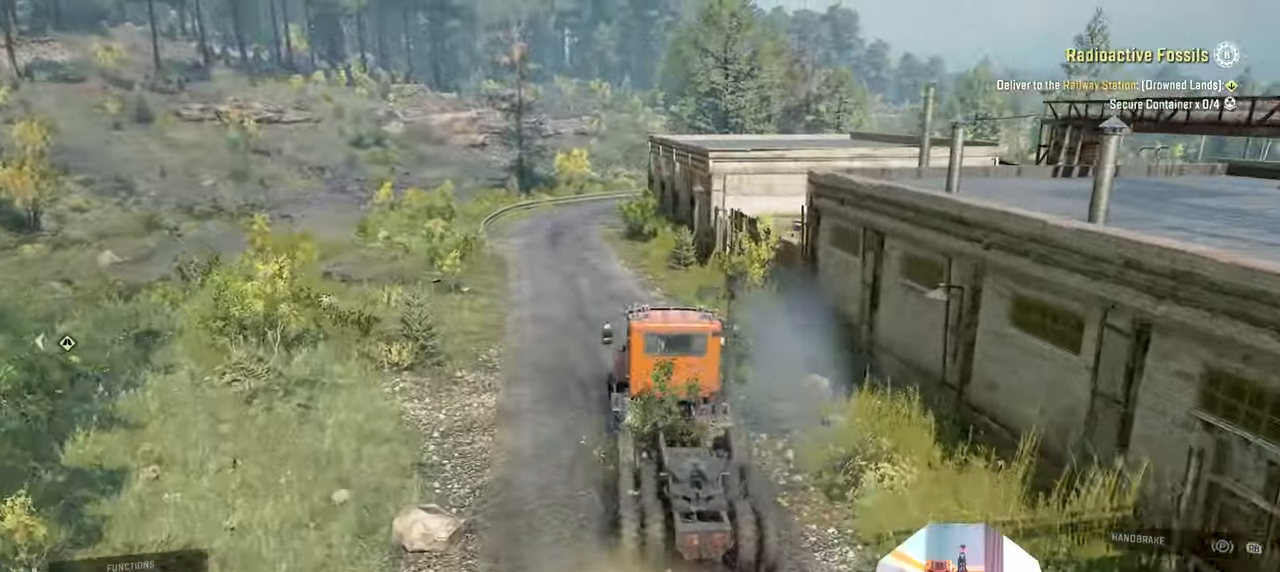
{"buttons": ["R2"], "left_stick": "up", "right_stick": "right", "events": [[66, "left_stick", "center"], [166, "left_stick", "right"], [333, "left_stick", "up"]]}
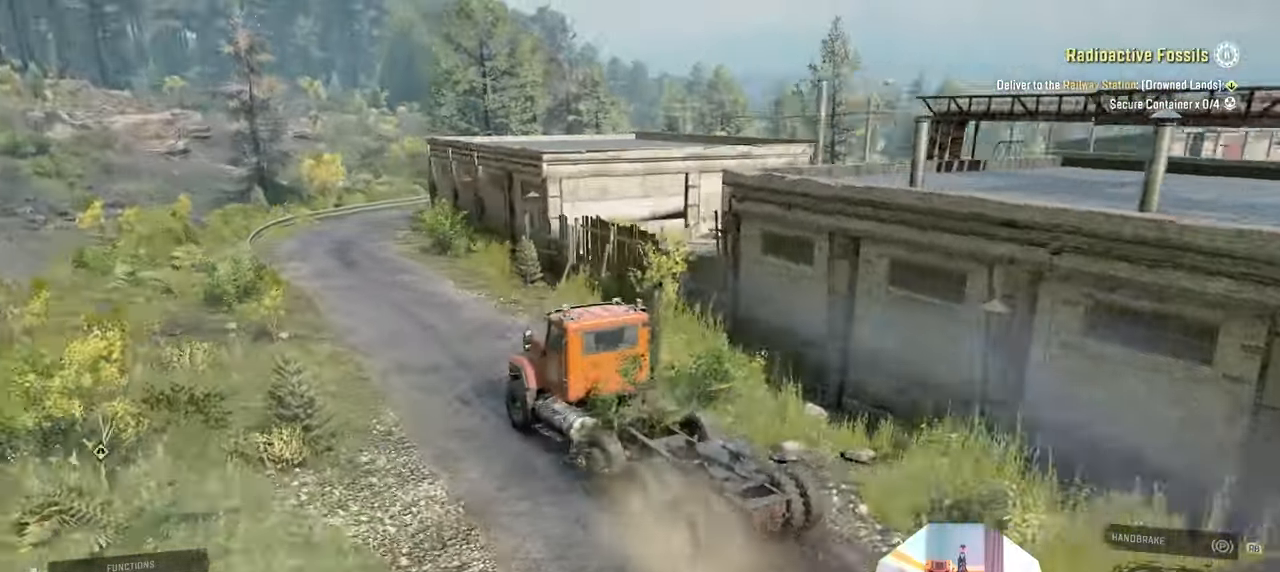
{"buttons": ["R2"], "left_stick": "center", "right_stick": "right", "events": [[133, "left_stick", "up-right"], [366, "left_stick", "center"]]}
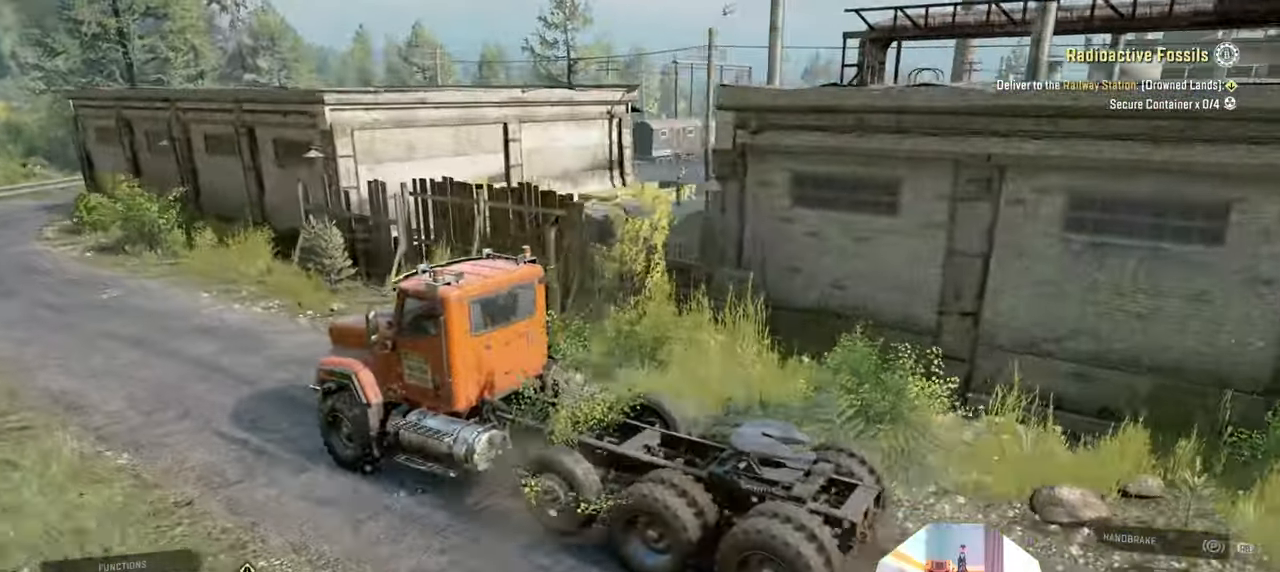
{"buttons": ["R2"], "left_stick": "left", "right_stick": "right", "events": [[33, "left_stick", "right"], [233, "left_stick", "center"], [433, "left_stick", "left"]]}
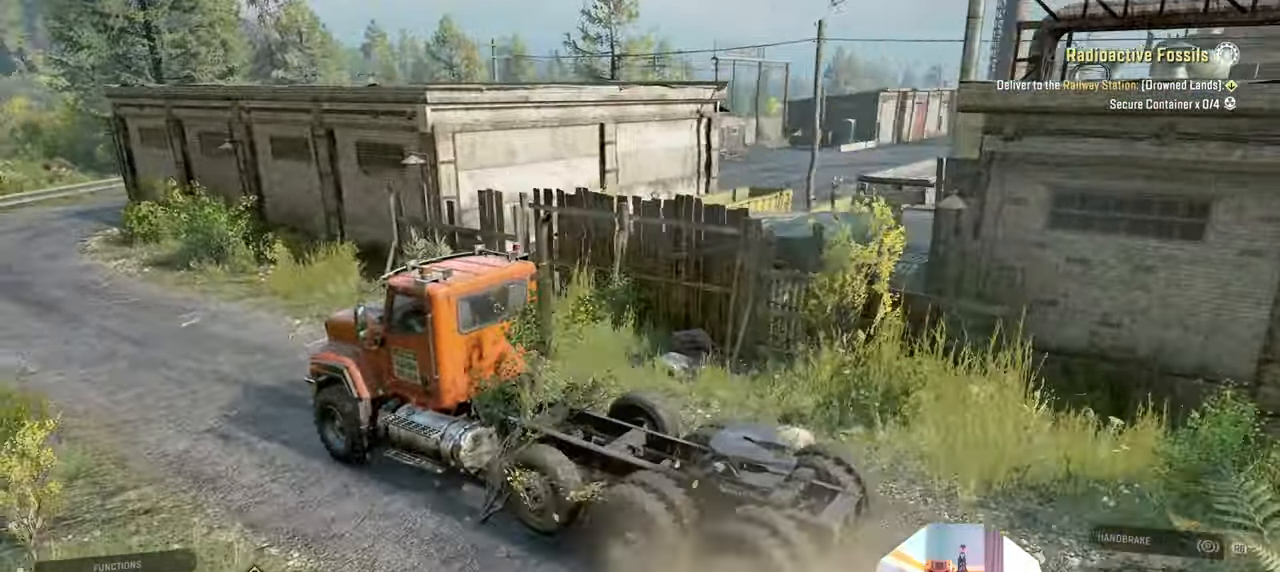
{"buttons": ["R2"], "left_stick": "center", "right_stick": "center", "events": [[33, "right_stick", "center"], [300, "left_stick", "center"]]}
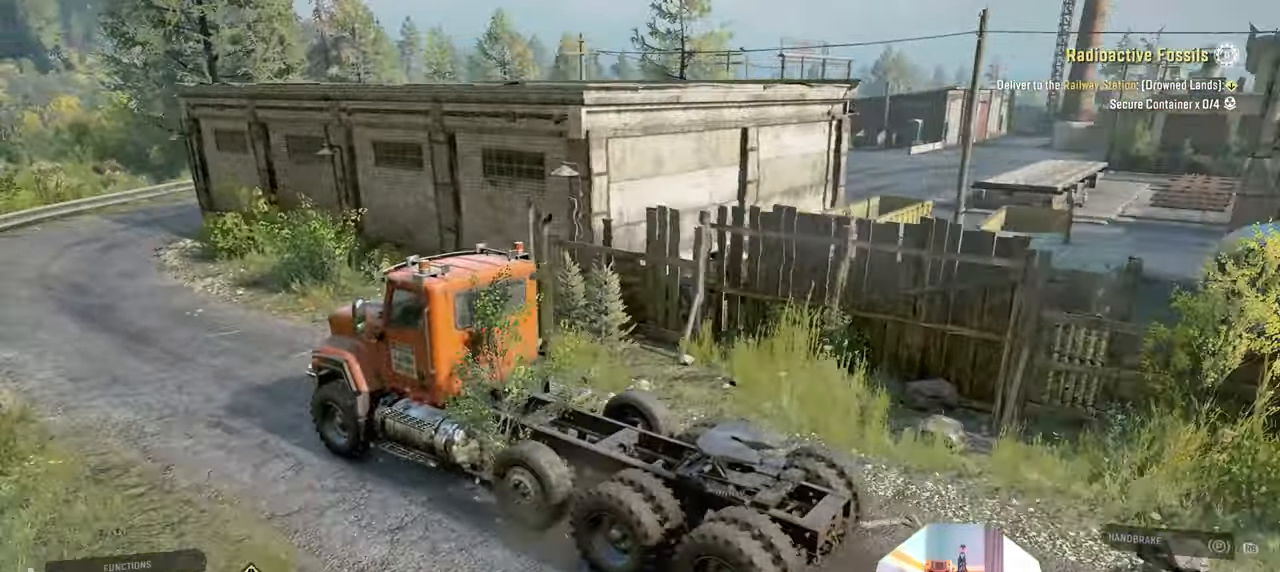
{"buttons": ["R2"], "left_stick": "right", "right_stick": "center"}
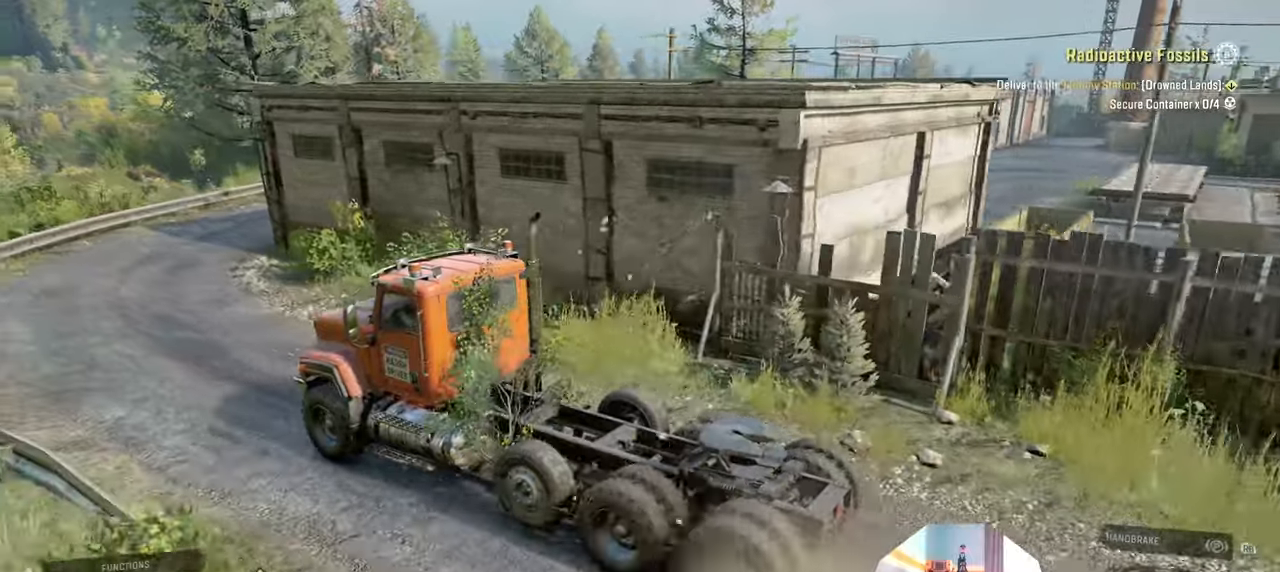
{"buttons": [], "left_stick": "right", "right_stick": "center", "events": [[233, "left_stick", "center"], [433, "R2", "up"], [466, "left_stick", "right"]]}
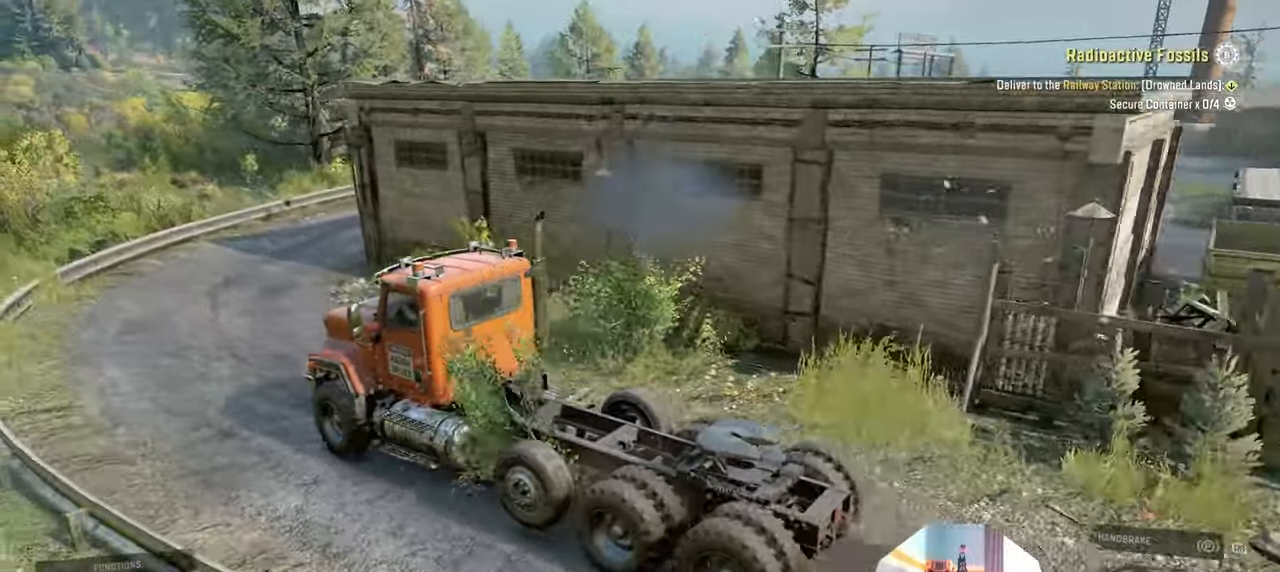
{"buttons": ["R2"], "left_stick": "right", "right_stick": "center", "events": [[133, "left_stick", "center"], [200, "R2", "down"], [400, "left_stick", "right"]]}
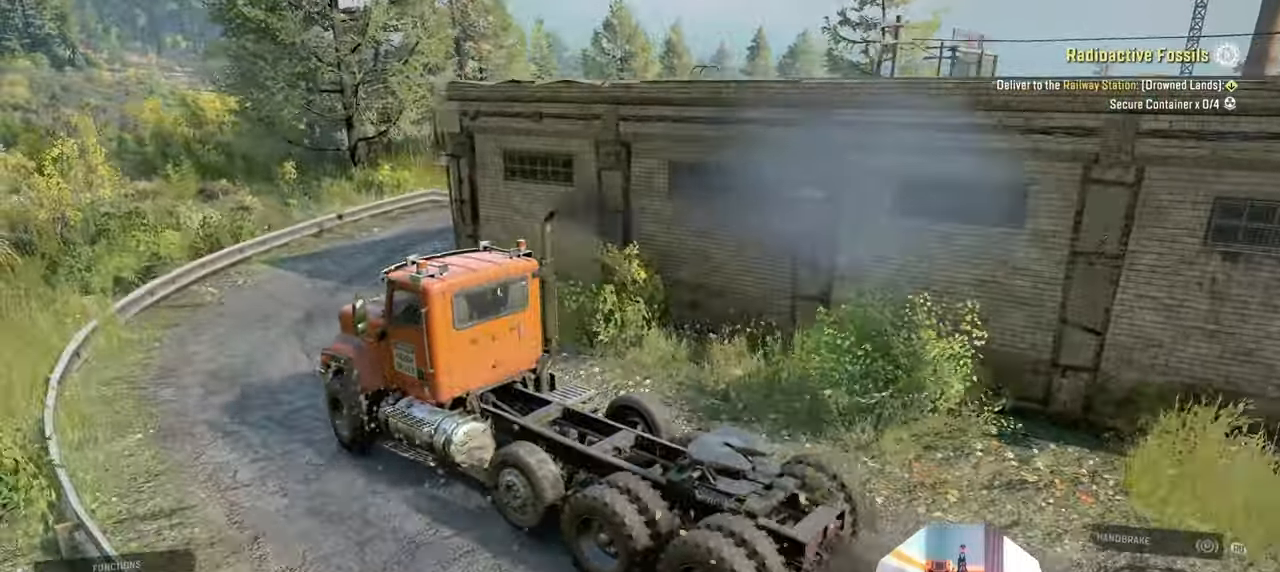
{"buttons": ["L2"], "left_stick": "right", "right_stick": "center", "events": [[300, "R2", "up"], [500, "L2", "down"]]}
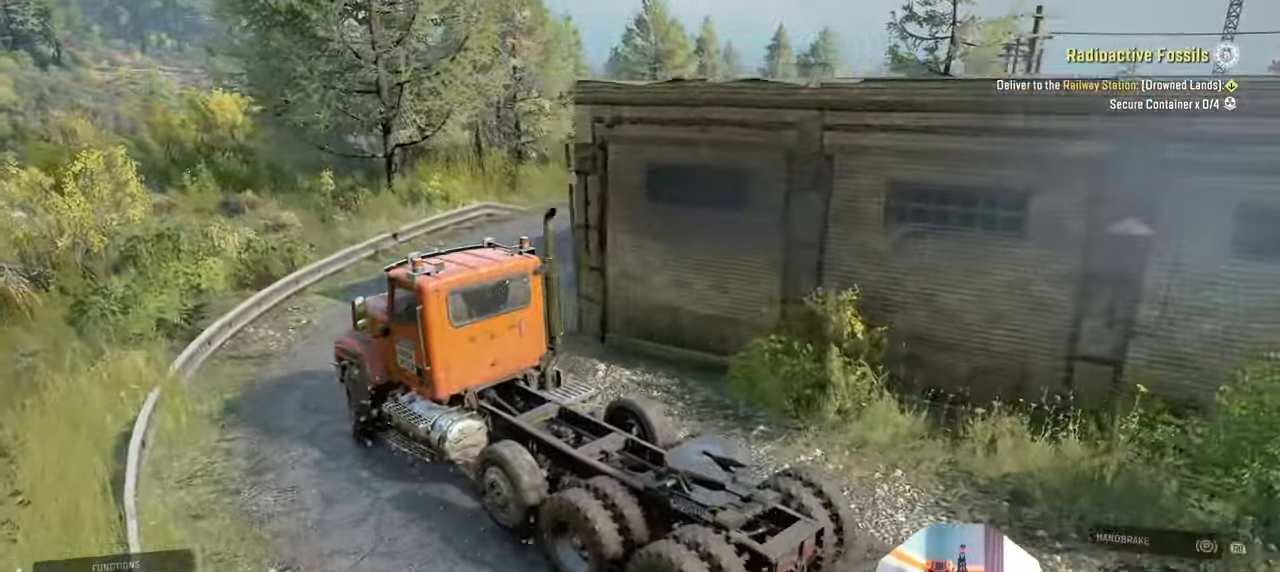
{"buttons": ["L2"], "left_stick": "right", "right_stick": "center", "events": []}
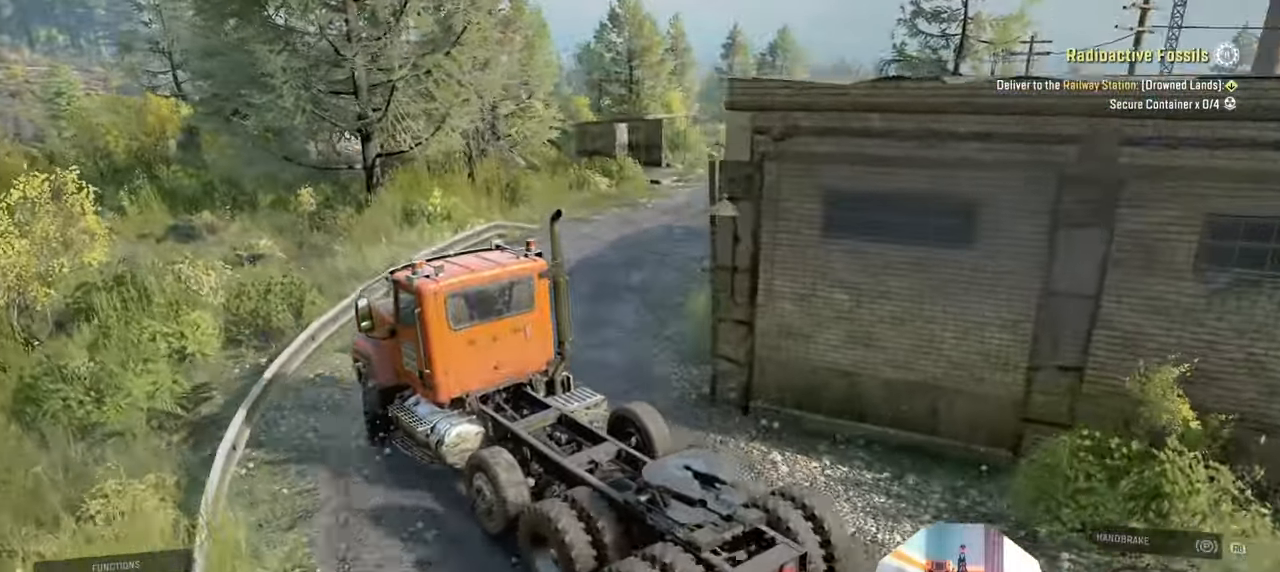
{"buttons": [], "left_stick": "right", "right_stick": "center", "events": [[66, "L2", "up"]]}
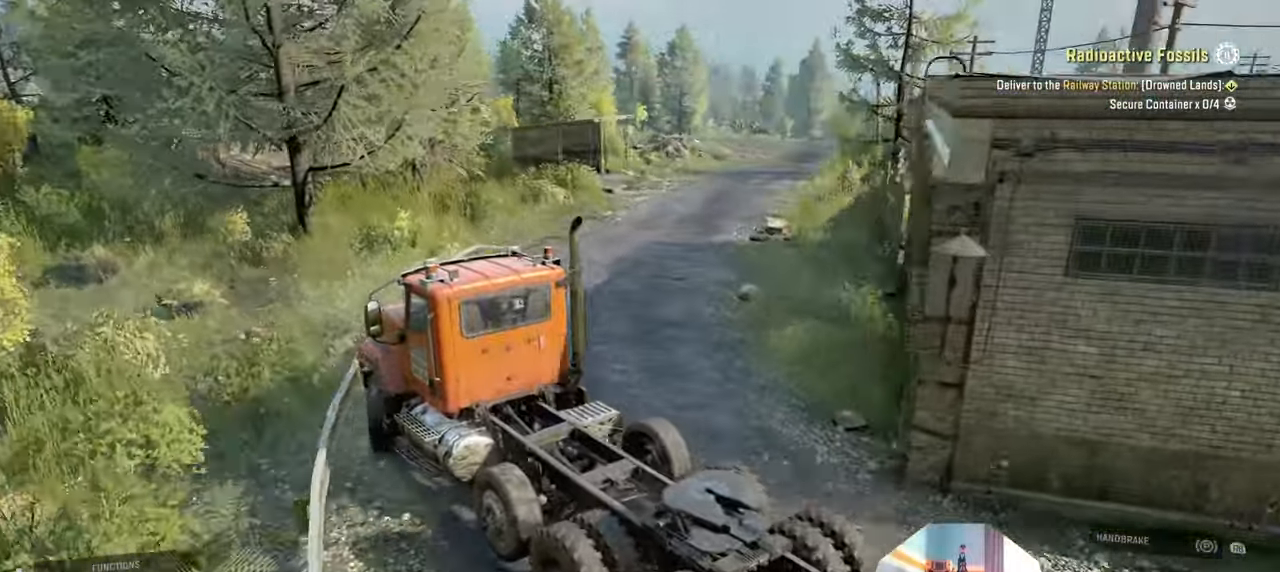
{"buttons": [], "left_stick": "right", "right_stick": "left", "events": [[466, "right_stick", "left"]]}
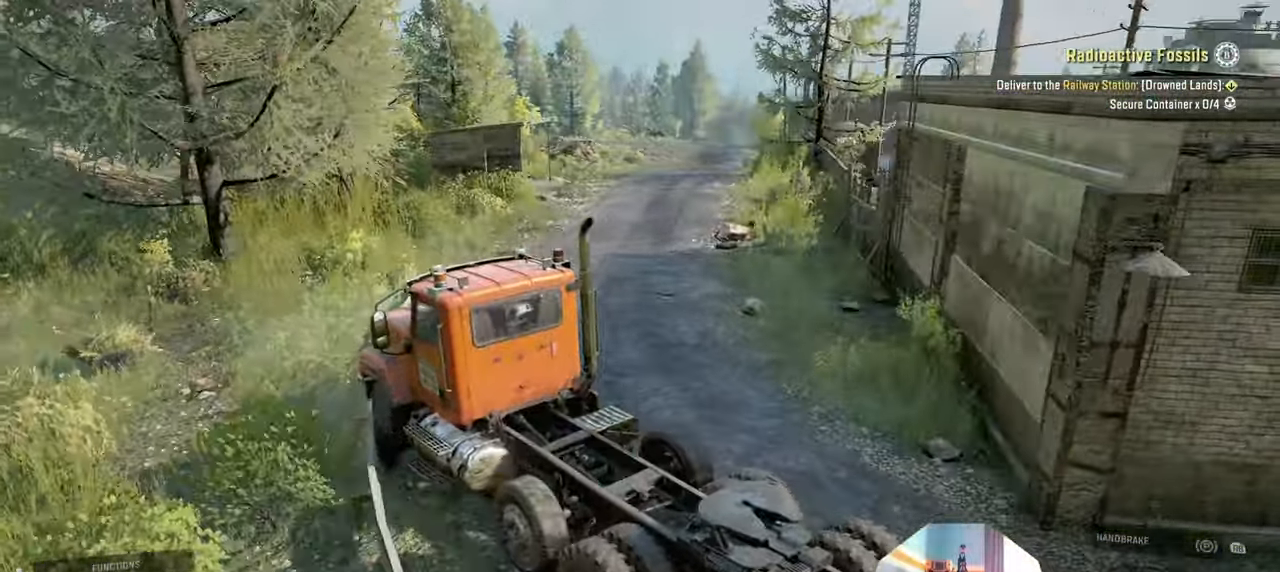
{"buttons": ["R2"], "left_stick": "right", "right_stick": "down-left", "events": [[166, "right_stick", "down-left"], [300, "R2", "down"]]}
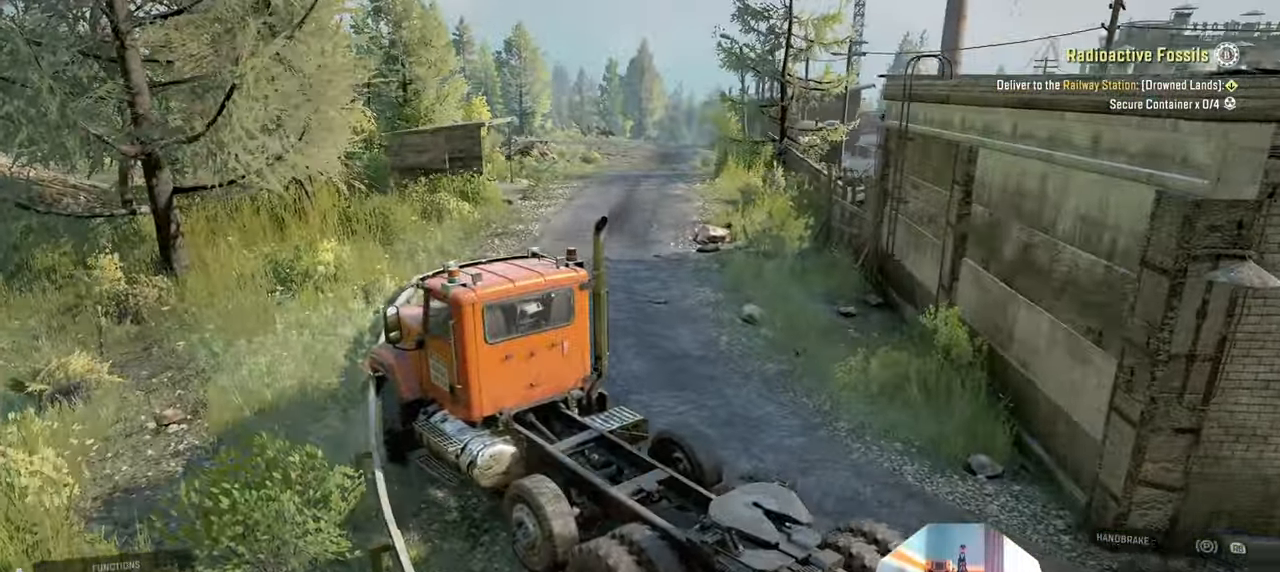
{"buttons": ["R2"], "left_stick": "right", "right_stick": "left", "events": [[400, "right_stick", "left"]]}
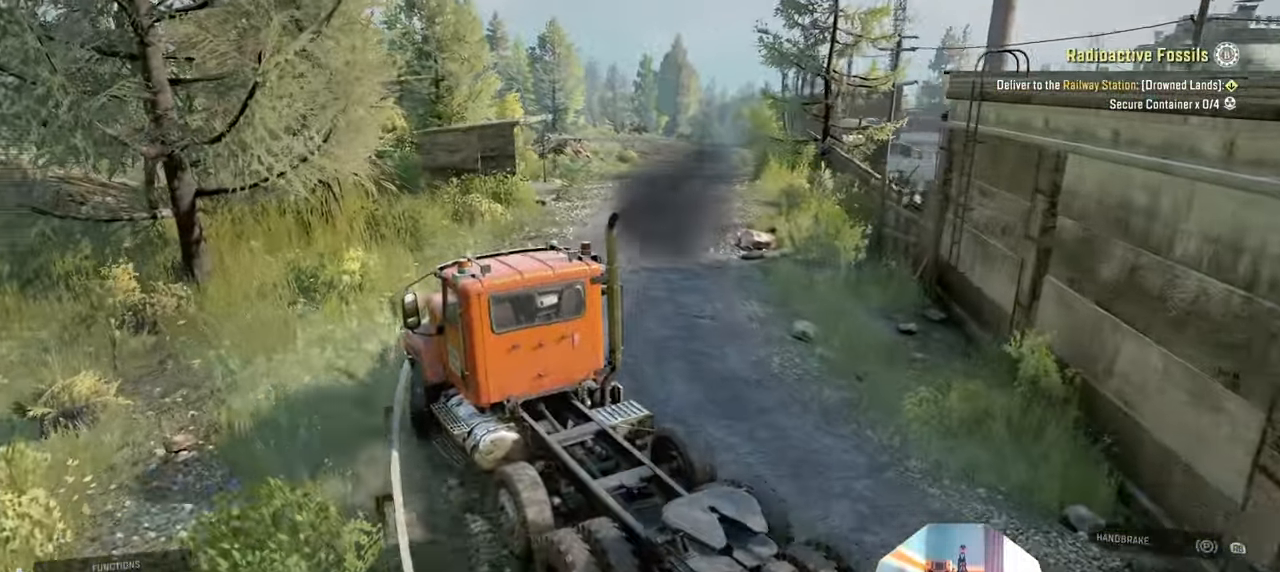
{"buttons": ["L1", "R2"], "left_stick": "right", "right_stick": "left", "events": [[400, "L1", "down"]]}
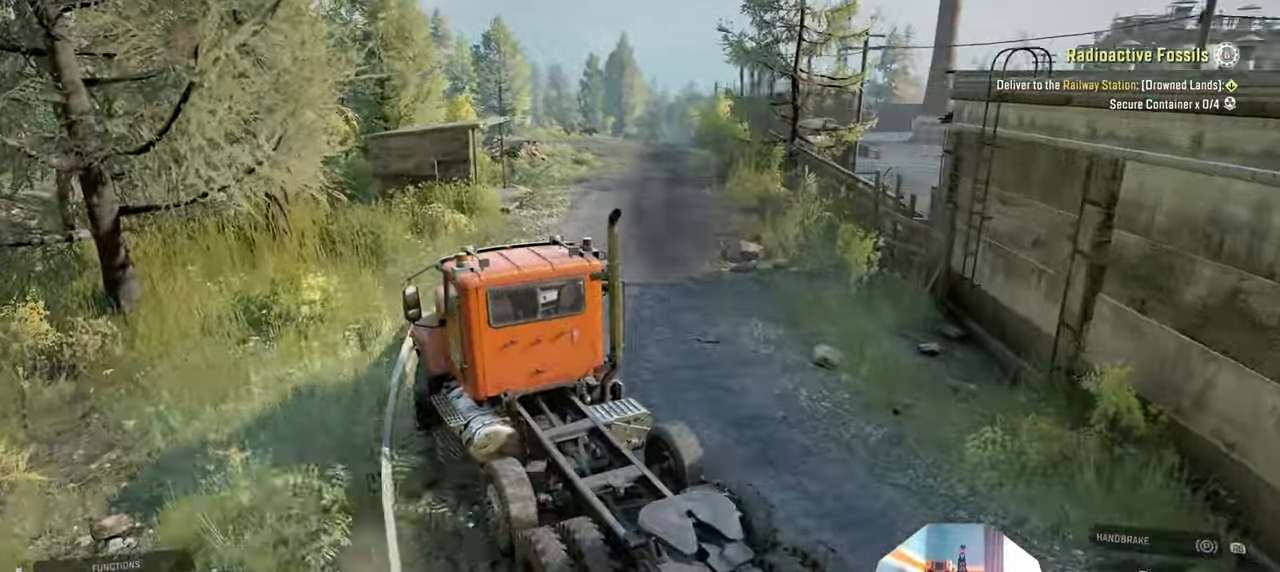
{"buttons": ["R2"], "left_stick": "center", "right_stick": "left", "events": [[33, "L1", "up"], [500, "left_stick", "center"]]}
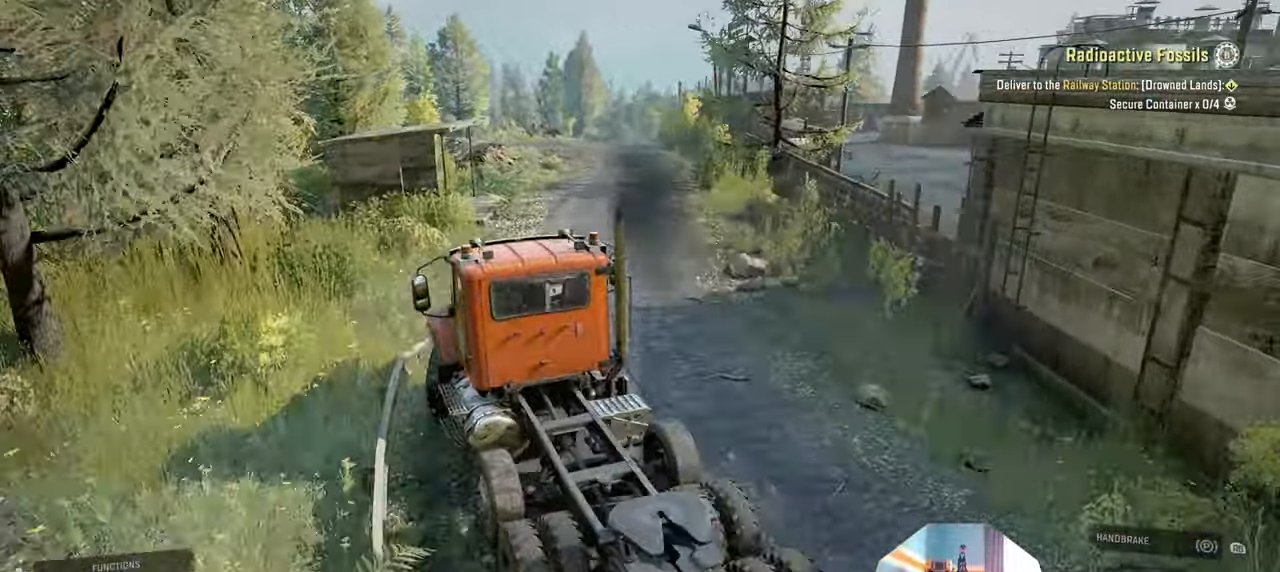
{"buttons": ["R2"], "left_stick": "center", "right_stick": "down-left", "events": [[266, "right_stick", "down-left"]]}
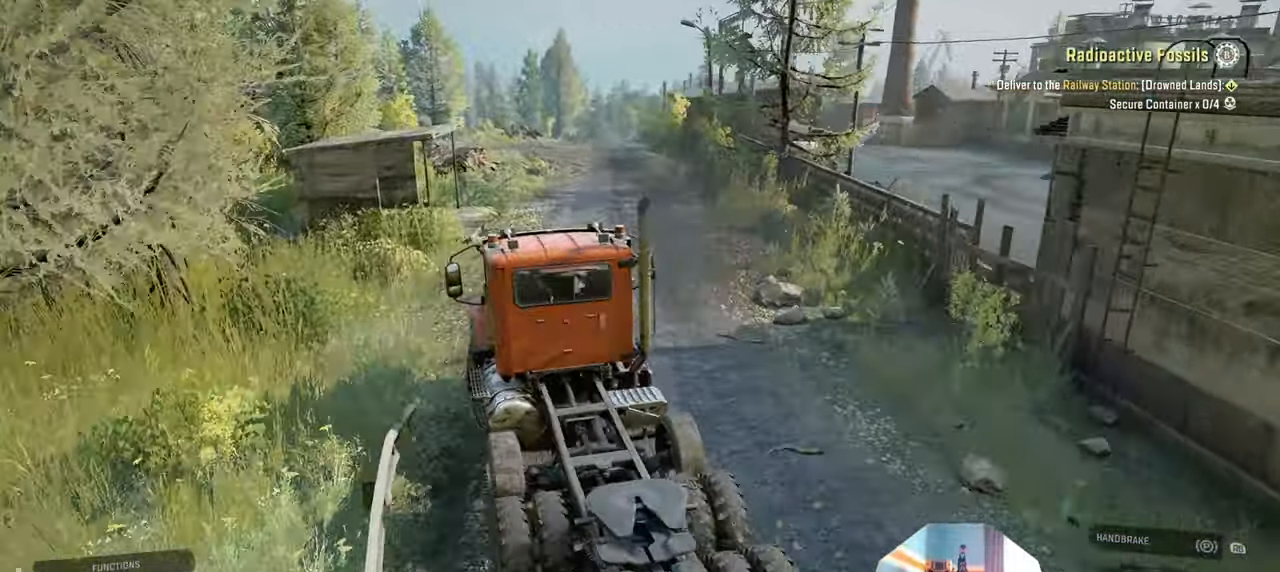
{"buttons": ["R2"], "left_stick": "center", "right_stick": "down-left", "events": [[266, "left_stick", "left"], [366, "left_stick", "center"]]}
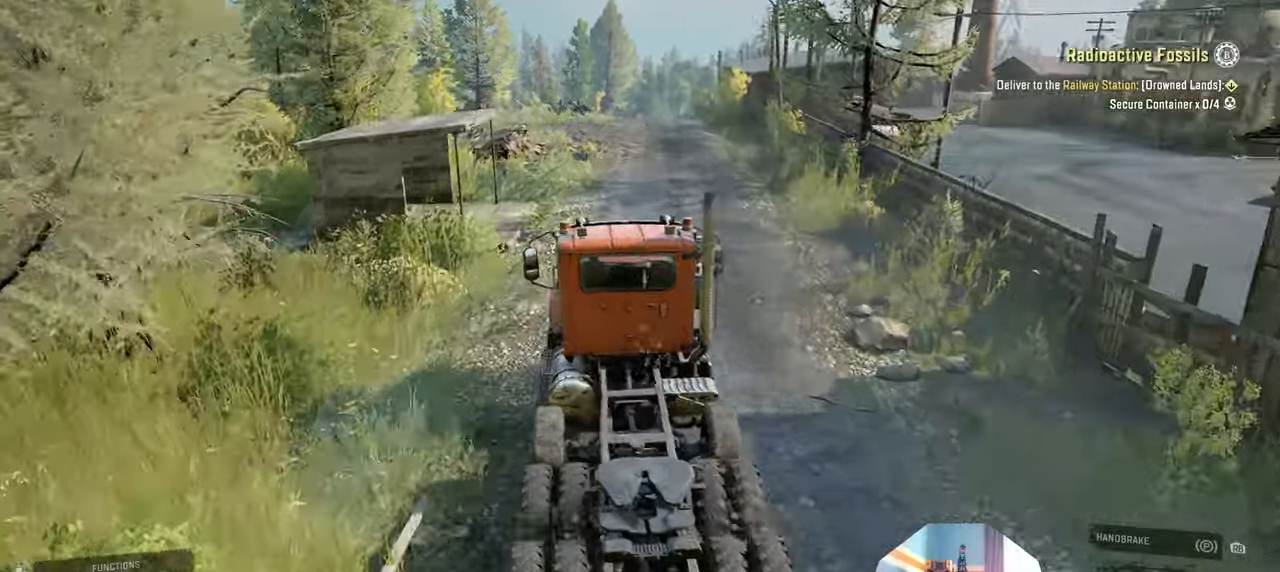
{"buttons": ["R2"], "left_stick": "center", "right_stick": "left", "events": [[33, "left_stick", "up-left"], [133, "left_stick", "center"], [333, "right_stick", "left"]]}
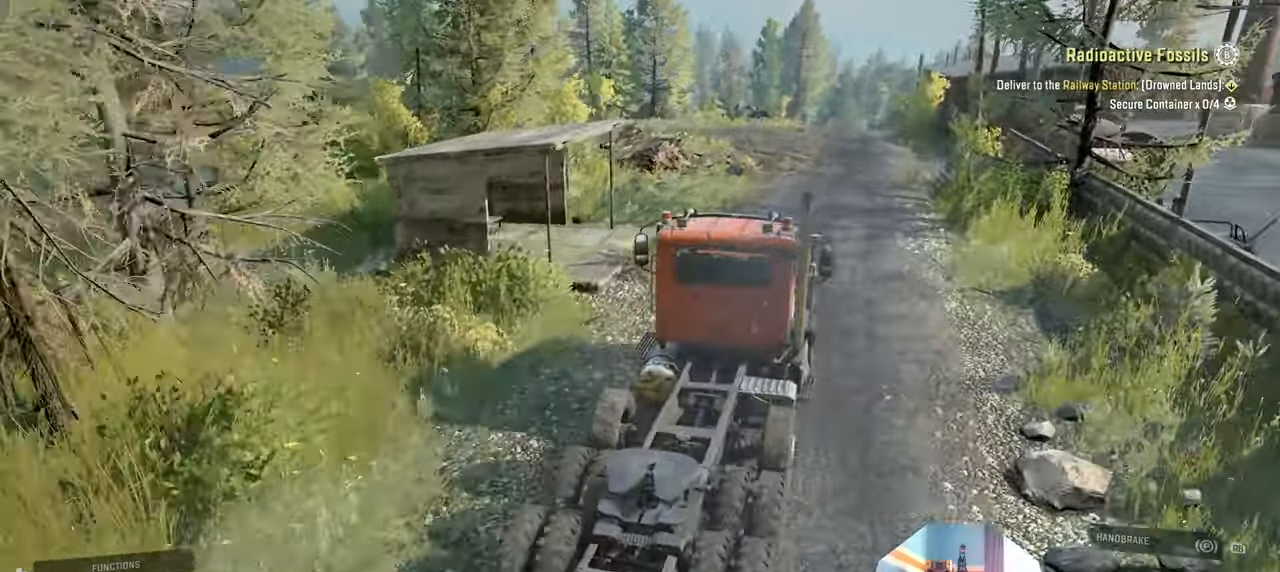
{"buttons": ["R2"], "left_stick": "center", "right_stick": "left", "events": []}
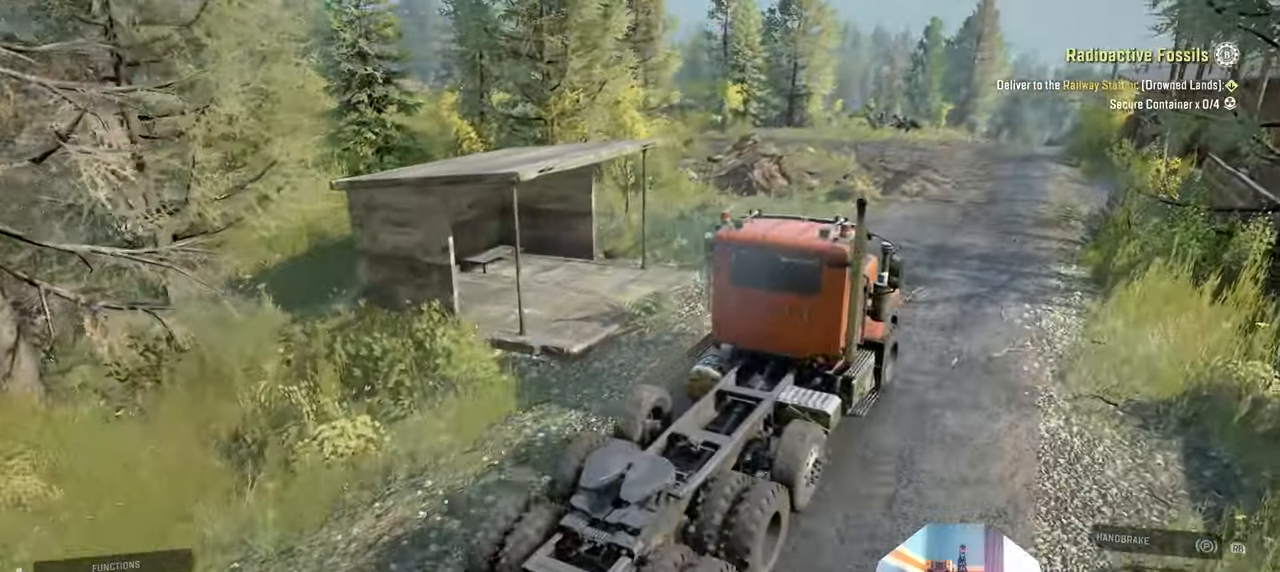
{"buttons": [], "left_stick": "center", "right_stick": "down-left", "events": [[333, "right_stick", "down-left"], [466, "R2", "up"]]}
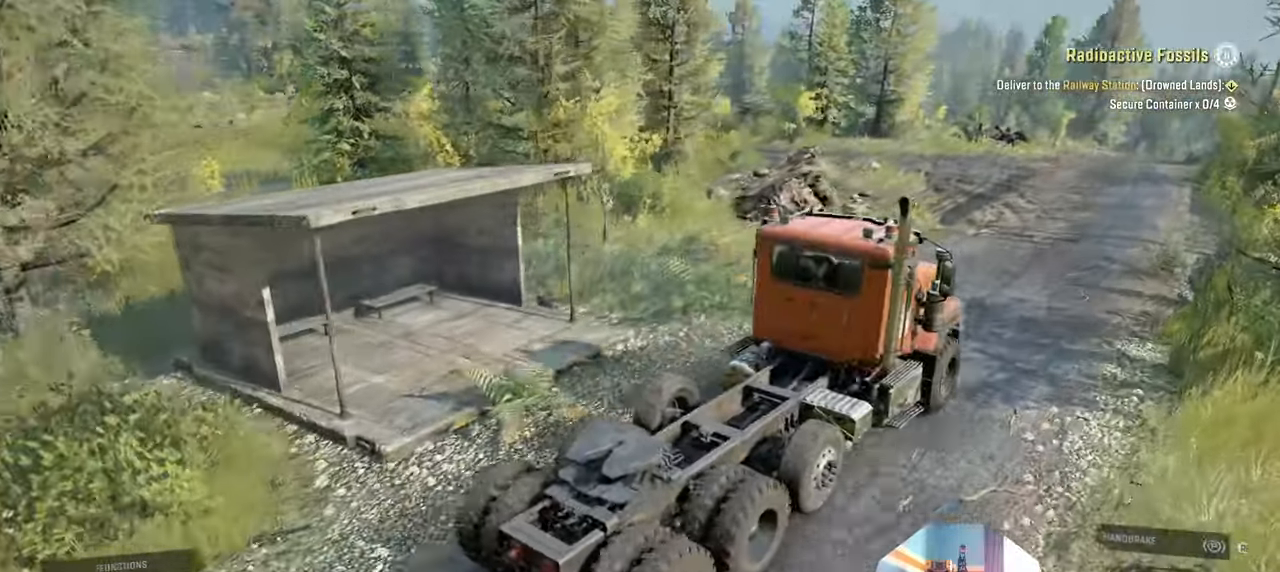
{"buttons": [], "left_stick": "up-left", "right_stick": "down-left", "events": [[133, "left_stick", "right"], [200, "left_stick", "center"], [400, "left_stick", "up-left"]]}
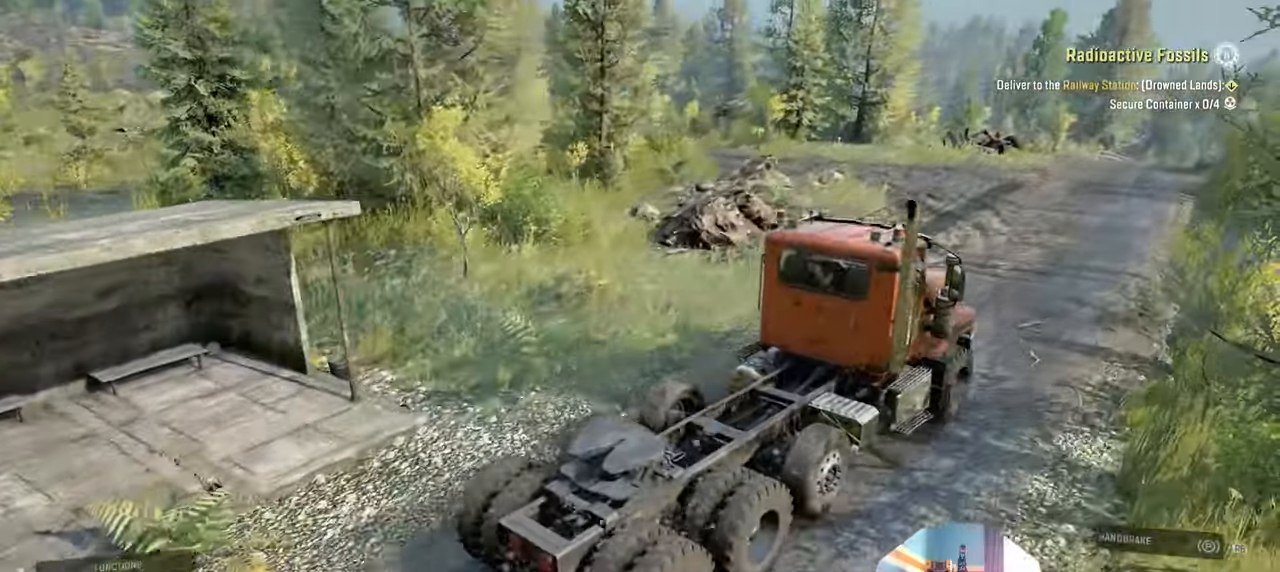
{"buttons": [], "left_stick": "center", "right_stick": "down-left", "events": [[200, "left_stick", "down"], [266, "left_stick", "down-left"], [466, "left_stick", "center"]]}
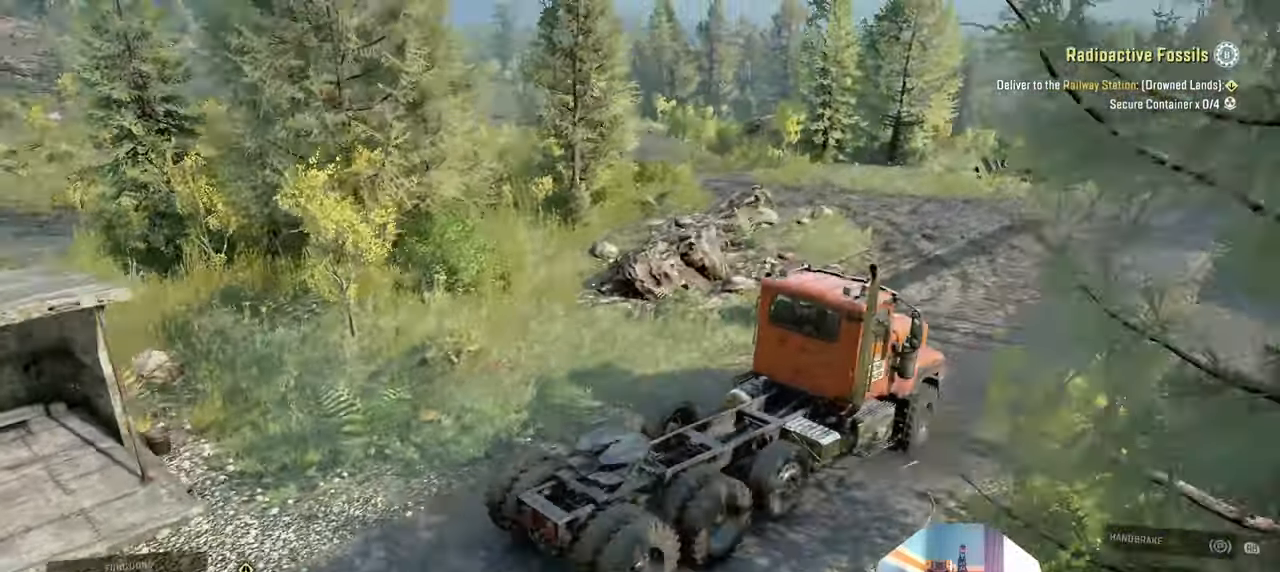
{"buttons": [], "left_stick": "right", "right_stick": "down-left", "events": [[300, "left_stick", "right"]]}
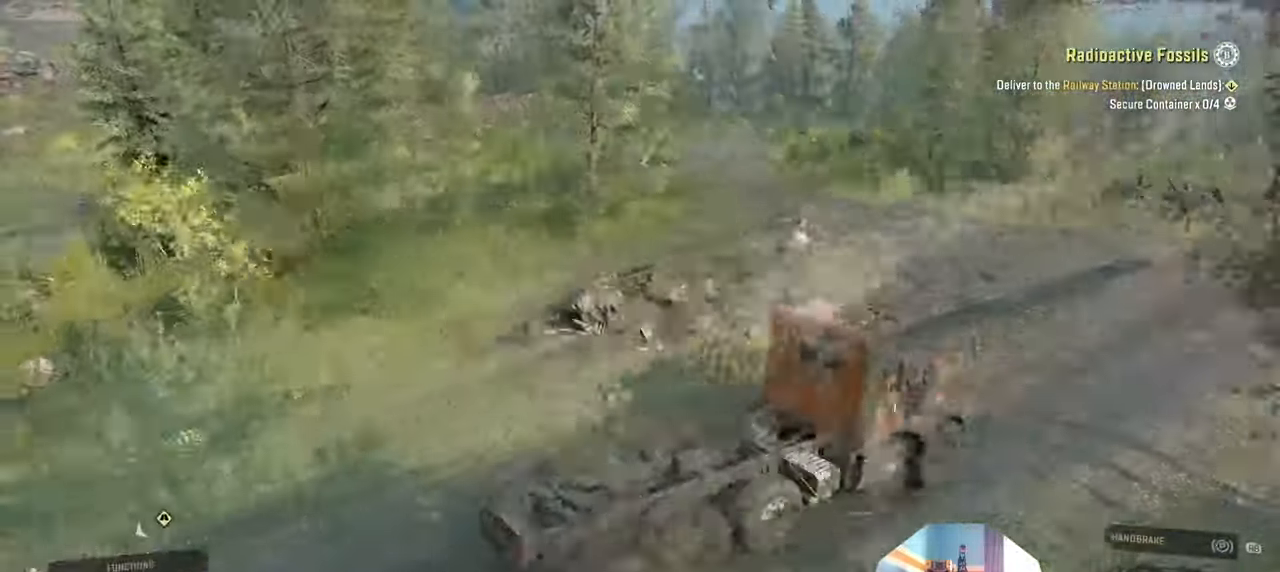
{"buttons": ["R2"], "left_stick": "center", "right_stick": "left", "events": [[33, "left_stick", "center"], [300, "R2", "down"], [400, "right_stick", "left"]]}
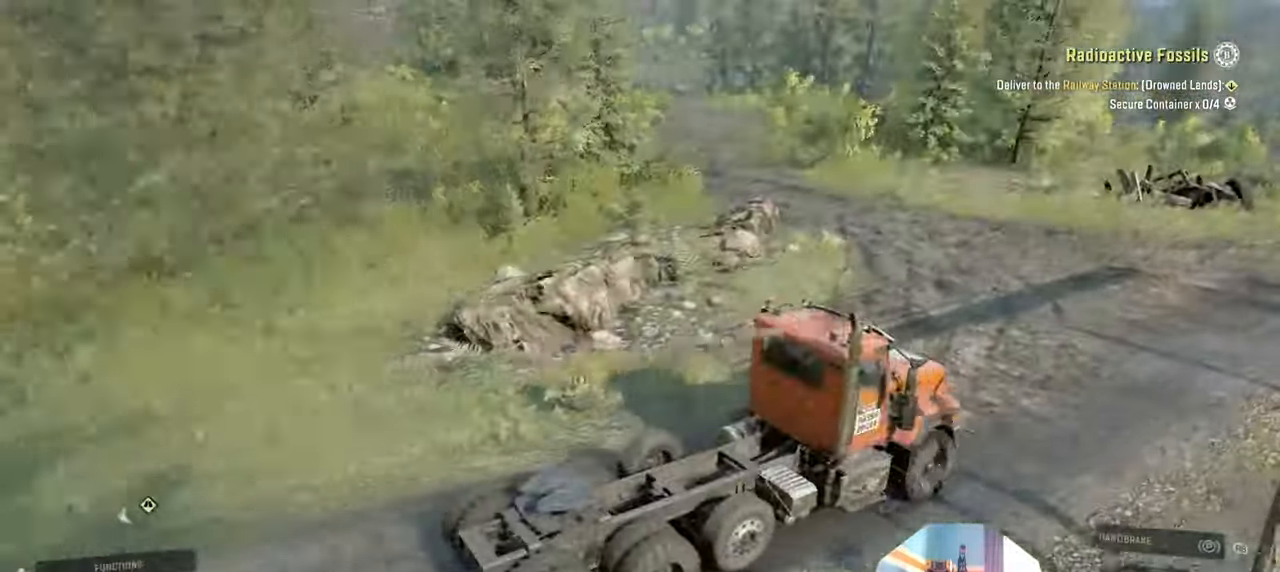
{"buttons": ["R2"], "left_stick": "center", "right_stick": "left", "events": []}
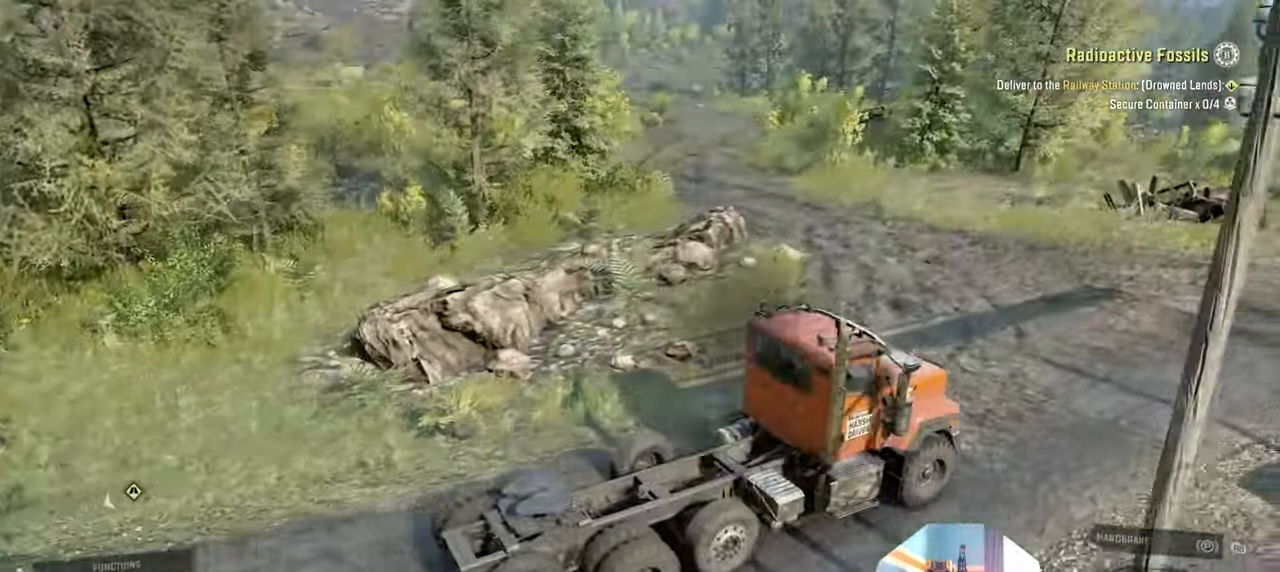
{"buttons": ["R2"], "left_stick": "center", "right_stick": "left", "events": [[200, "L1", "down"], [333, "L1", "up"]]}